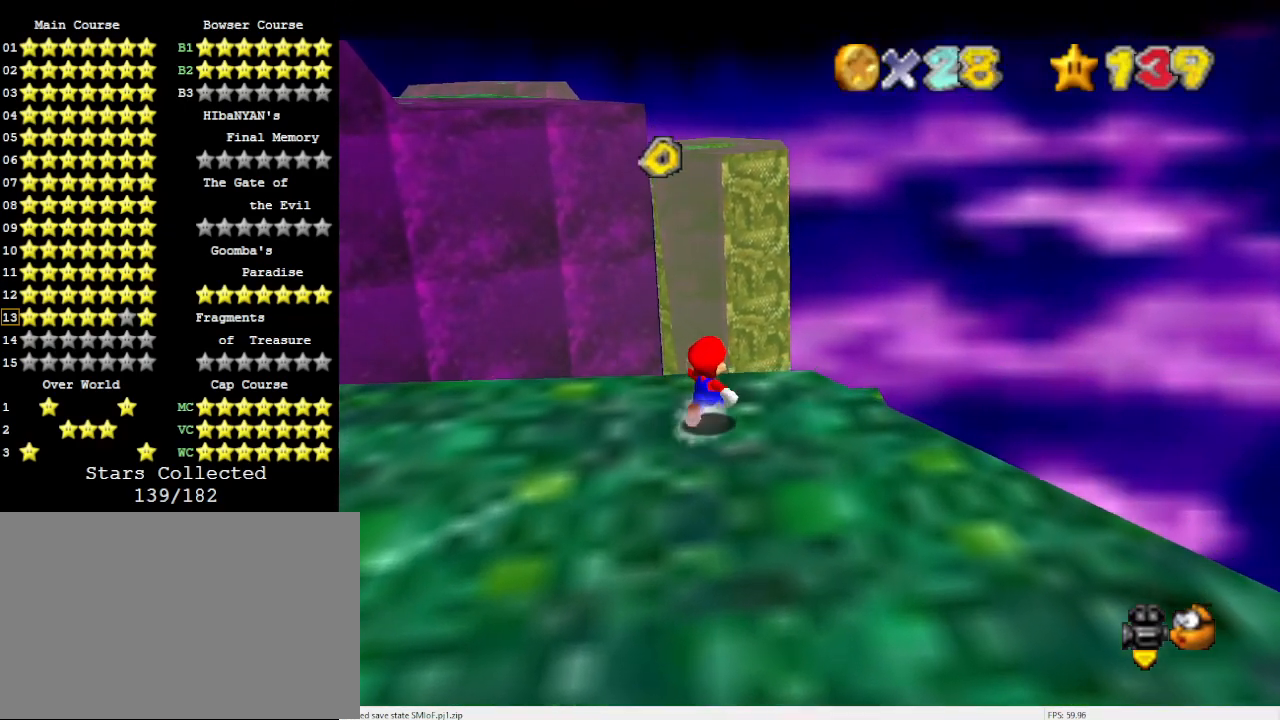
Gameplay with a controller (Nintendo layout); each line is a JSON object with the inputs held at the frame after it. "events" lists button and stick changes between this image and that frame as [ms after this image, input, new state], when the widget could be followed in between. Not read: L3 R3 START.
{"buttons": [], "left_stick": "up", "events": [[200, "Z", "down"], [267, "A", "down"], [367, "Z", "up"], [400, "A", "up"]]}
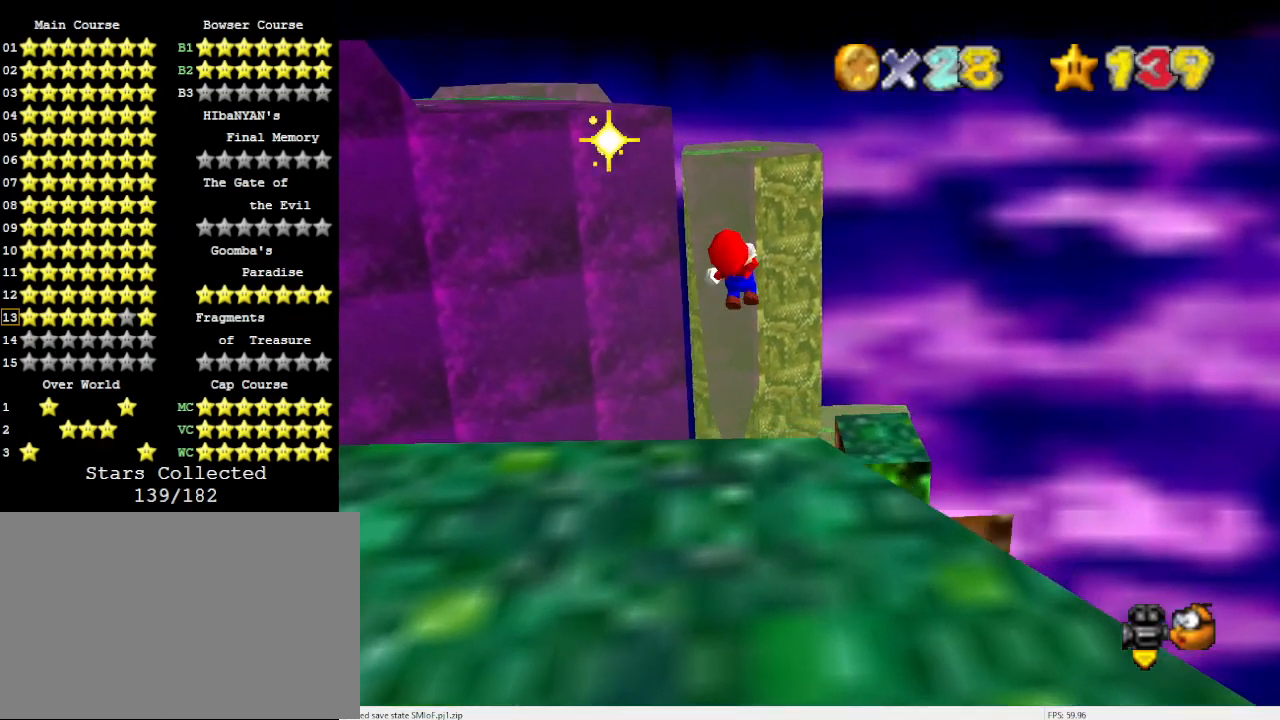
{"buttons": [], "left_stick": "up", "events": []}
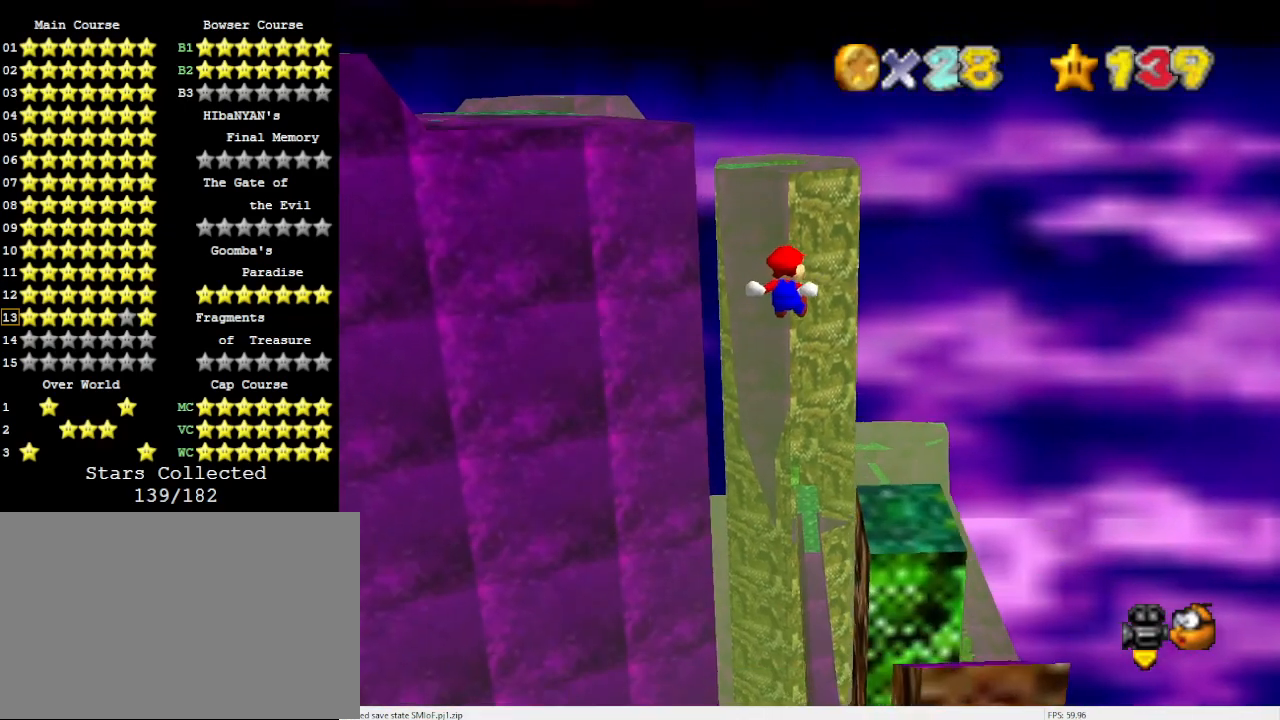
{"buttons": ["C_DOWN", "C_LEFT"], "left_stick": "up", "events": [[467, "C_DOWN", "down"], [467, "C_LEFT", "down"]]}
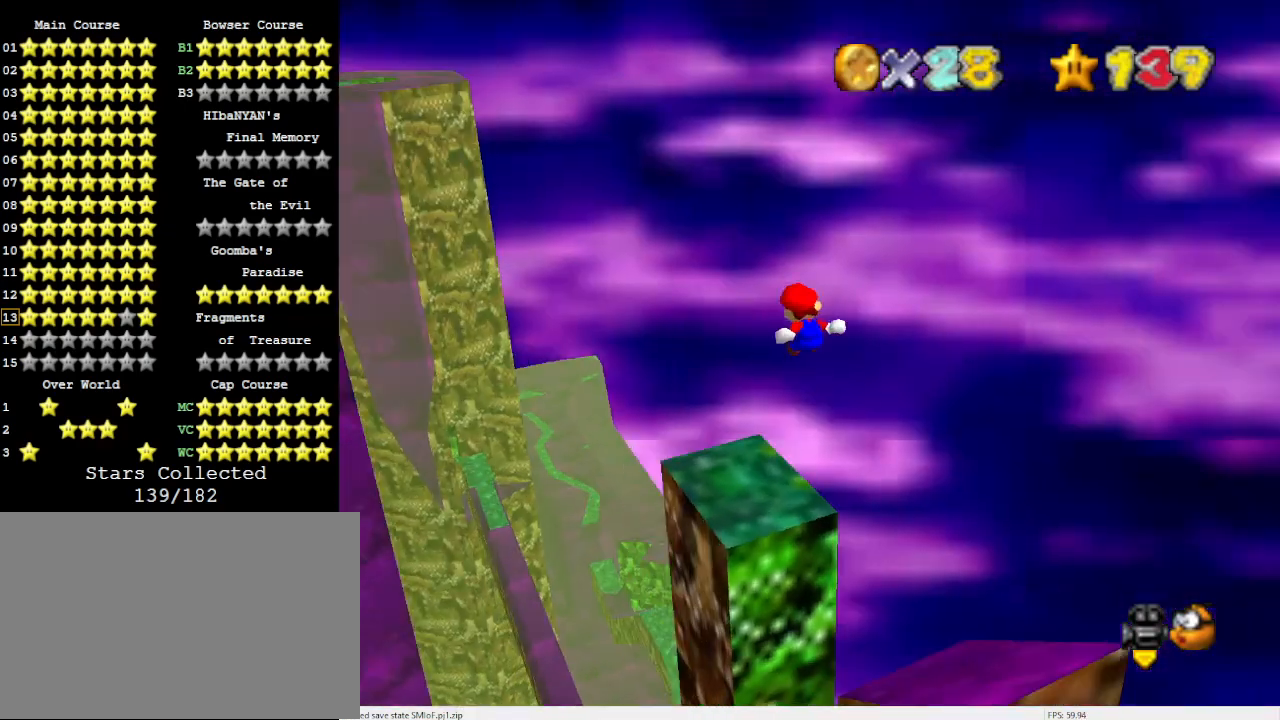
{"buttons": [], "left_stick": "up", "events": [[100, "C_DOWN", "up"], [100, "C_LEFT", "up"]]}
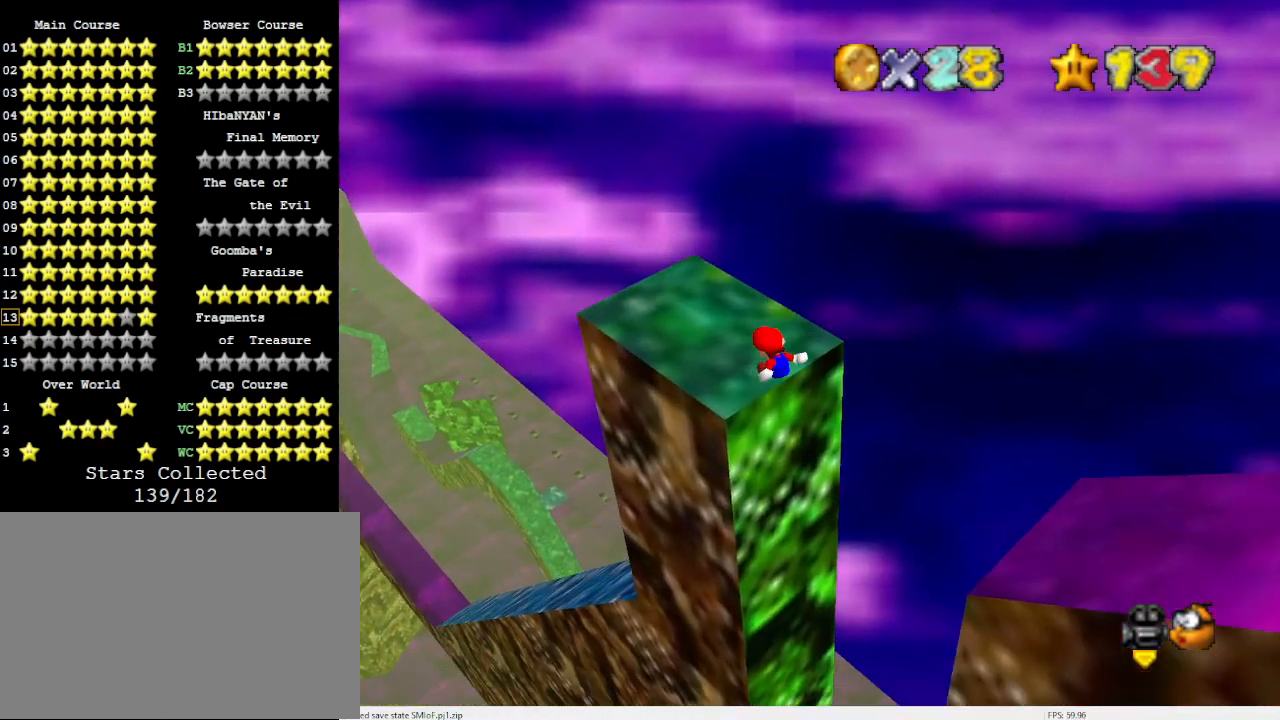
{"buttons": [], "left_stick": "center", "events": [[67, "left_stick", "center"], [300, "C_LEFT", "down"], [333, "C_DOWN", "down"], [400, "C_DOWN", "up"], [400, "C_LEFT", "up"]]}
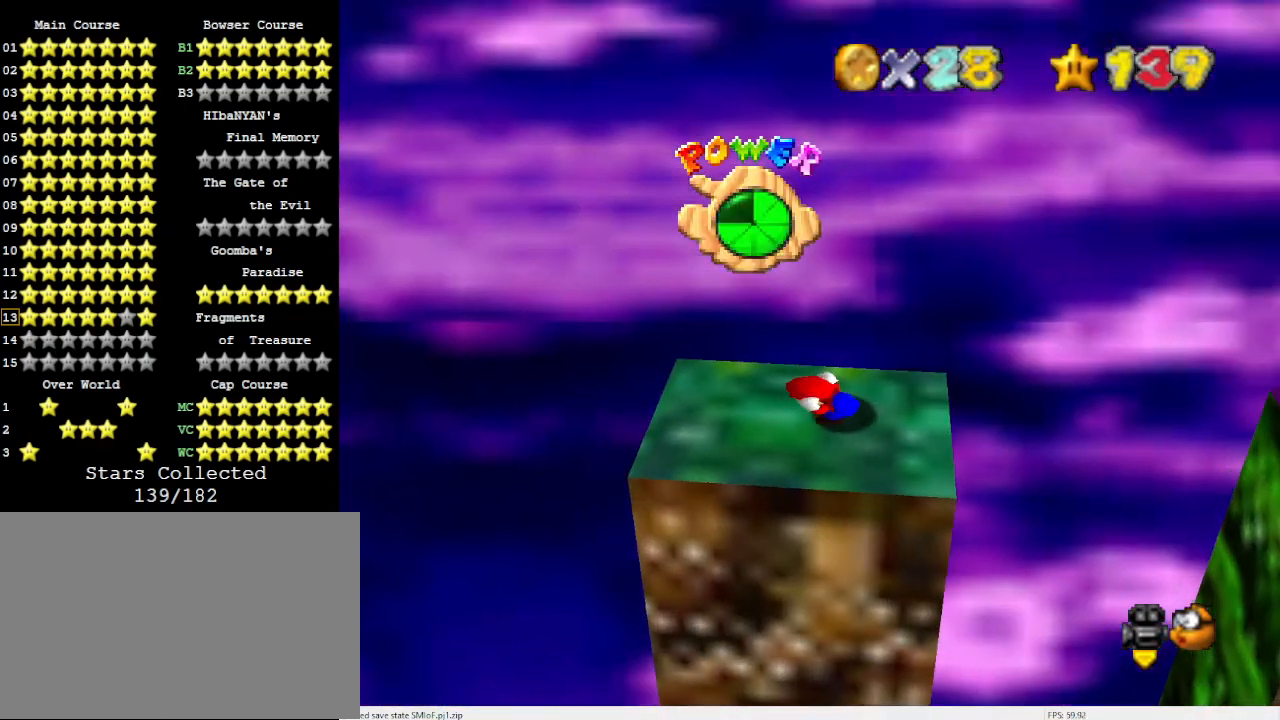
{"buttons": ["C_DOWN"], "left_stick": "left", "events": [[100, "C_DOWN", "down"], [100, "left_stick", "left"]]}
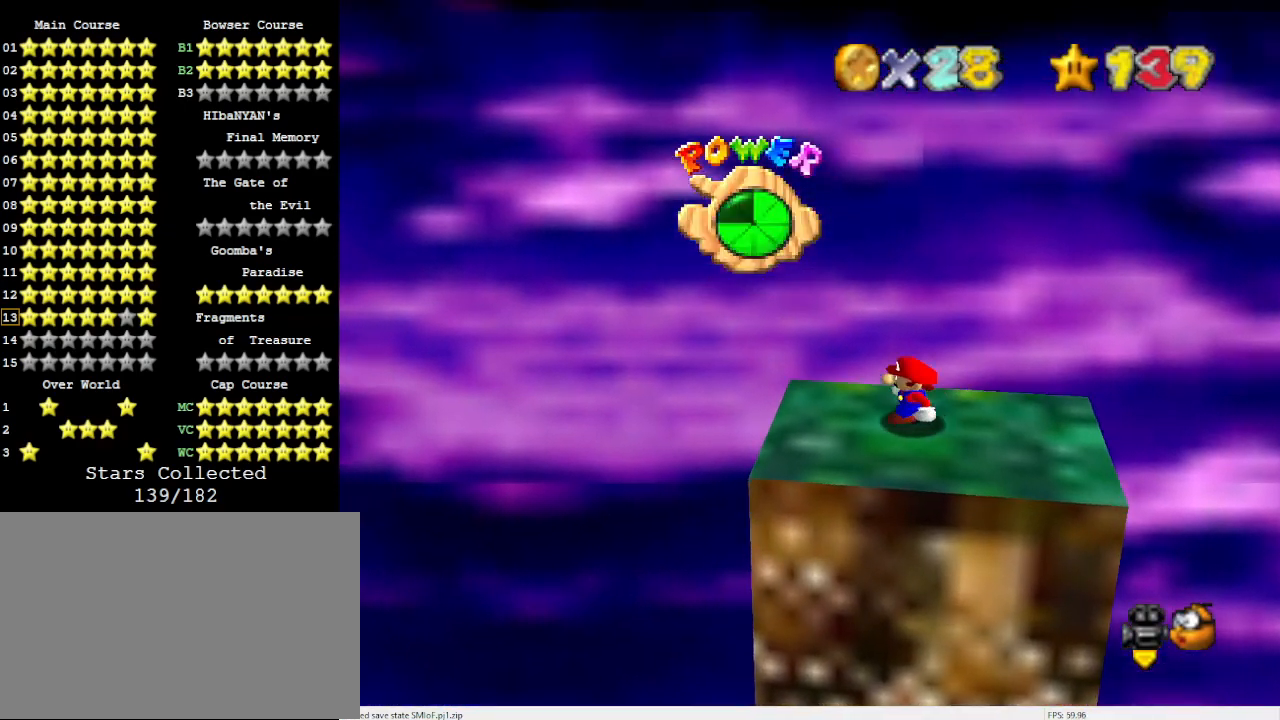
{"buttons": ["A"], "left_stick": "center", "events": [[300, "A", "down"], [433, "C_DOWN", "up"], [467, "left_stick", "center"]]}
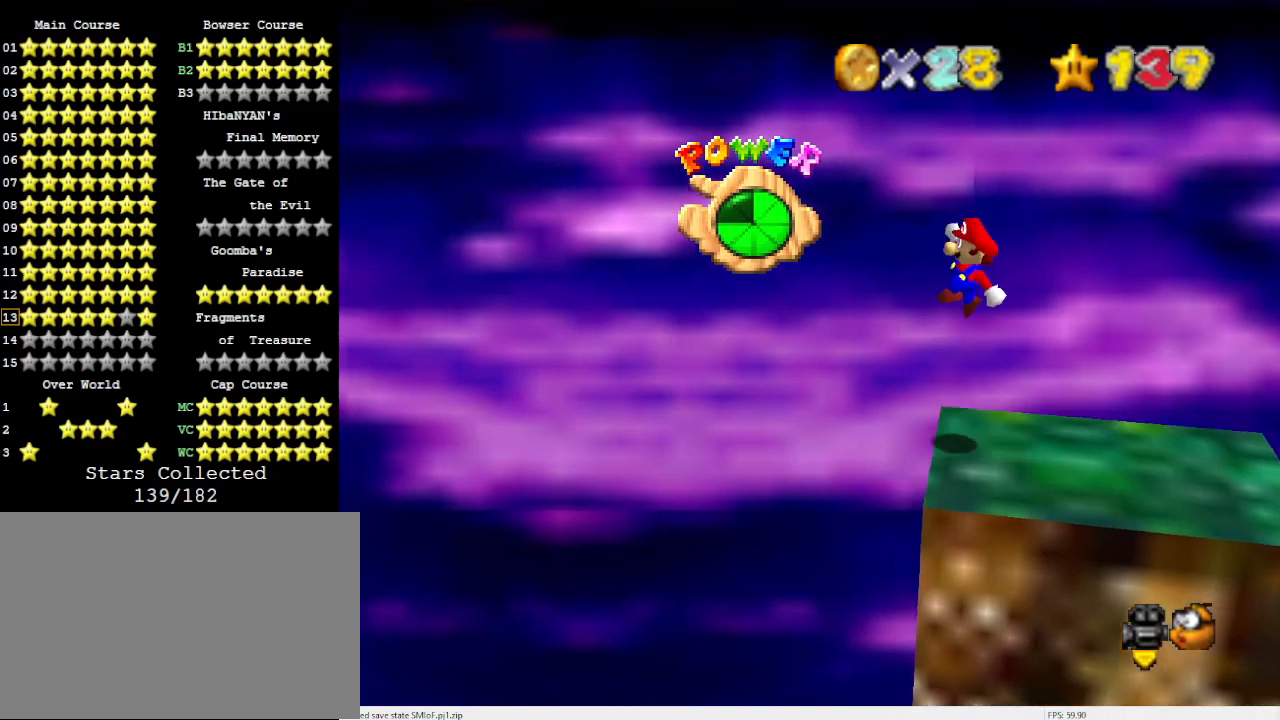
{"buttons": ["A"], "left_stick": "right", "events": [[333, "left_stick", "right"]]}
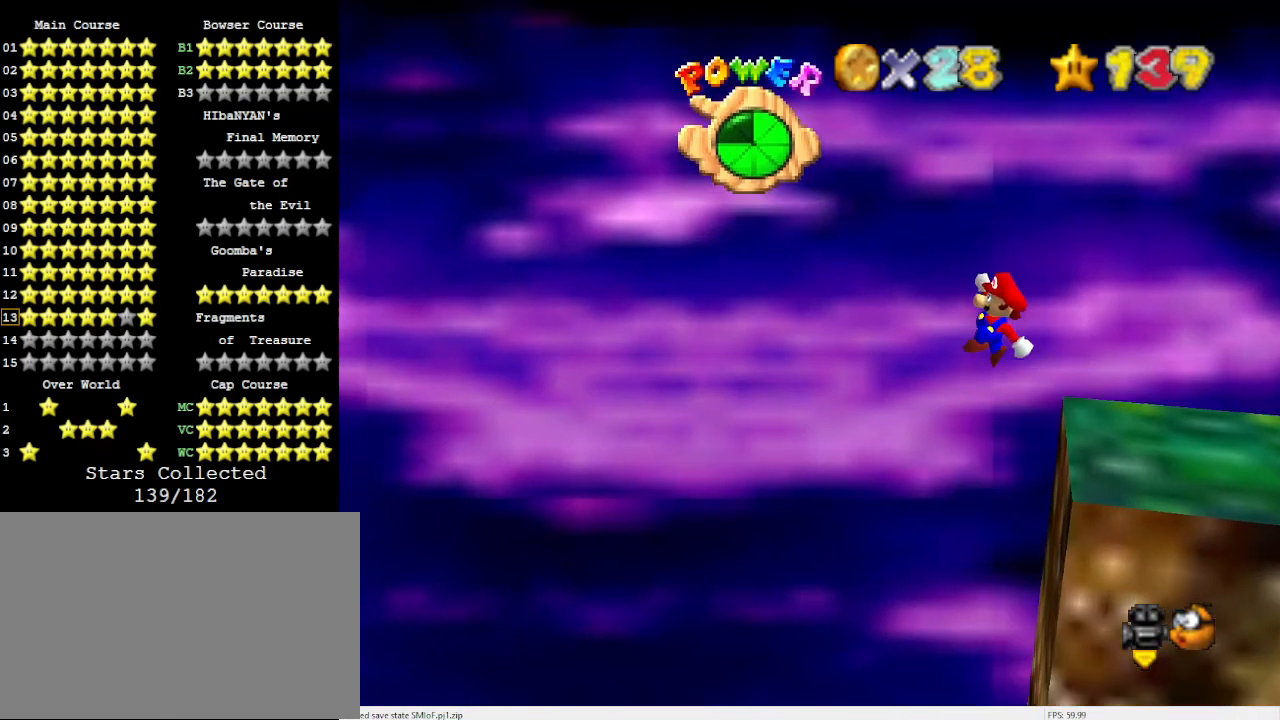
{"buttons": ["A", "B"], "left_stick": "right", "events": [[233, "left_stick", "center"], [367, "left_stick", "right"], [400, "B", "down"]]}
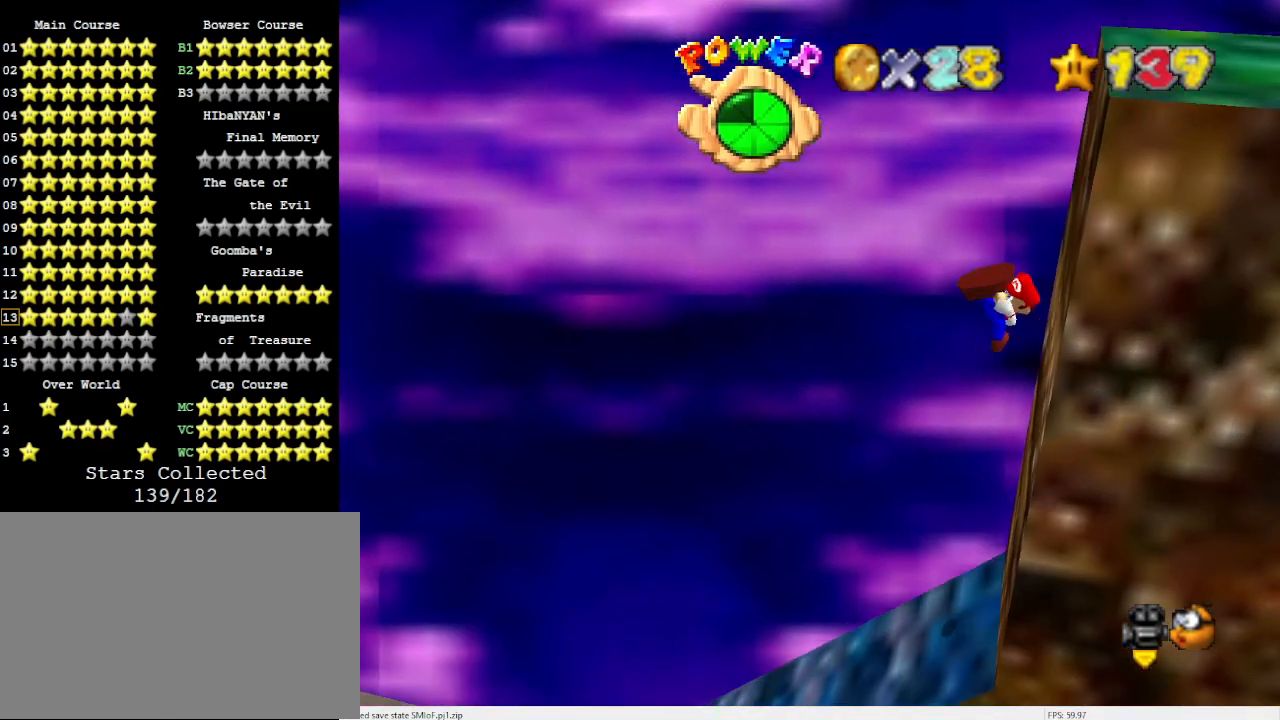
{"buttons": [], "left_stick": "center", "events": [[33, "B", "up"], [100, "A", "up"], [267, "left_stick", "center"]]}
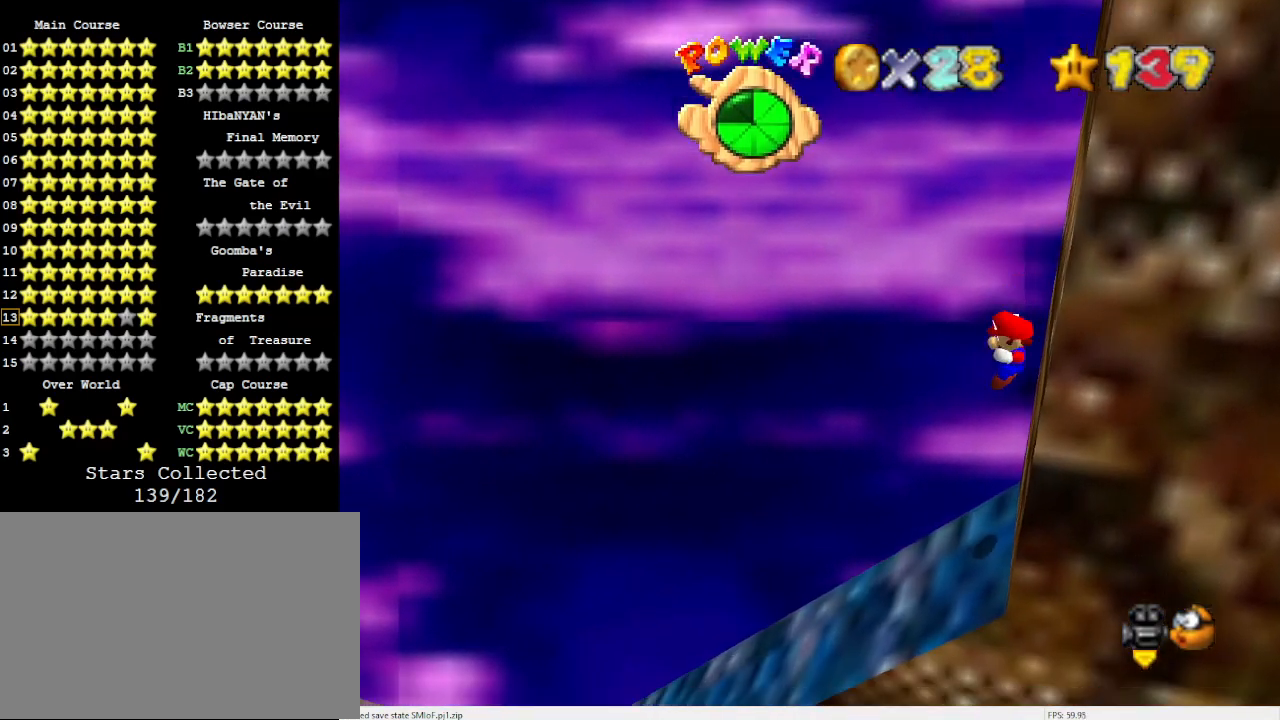
{"buttons": ["C_DOWN"], "left_stick": "left", "events": [[133, "left_stick", "left"], [167, "C_DOWN", "down"]]}